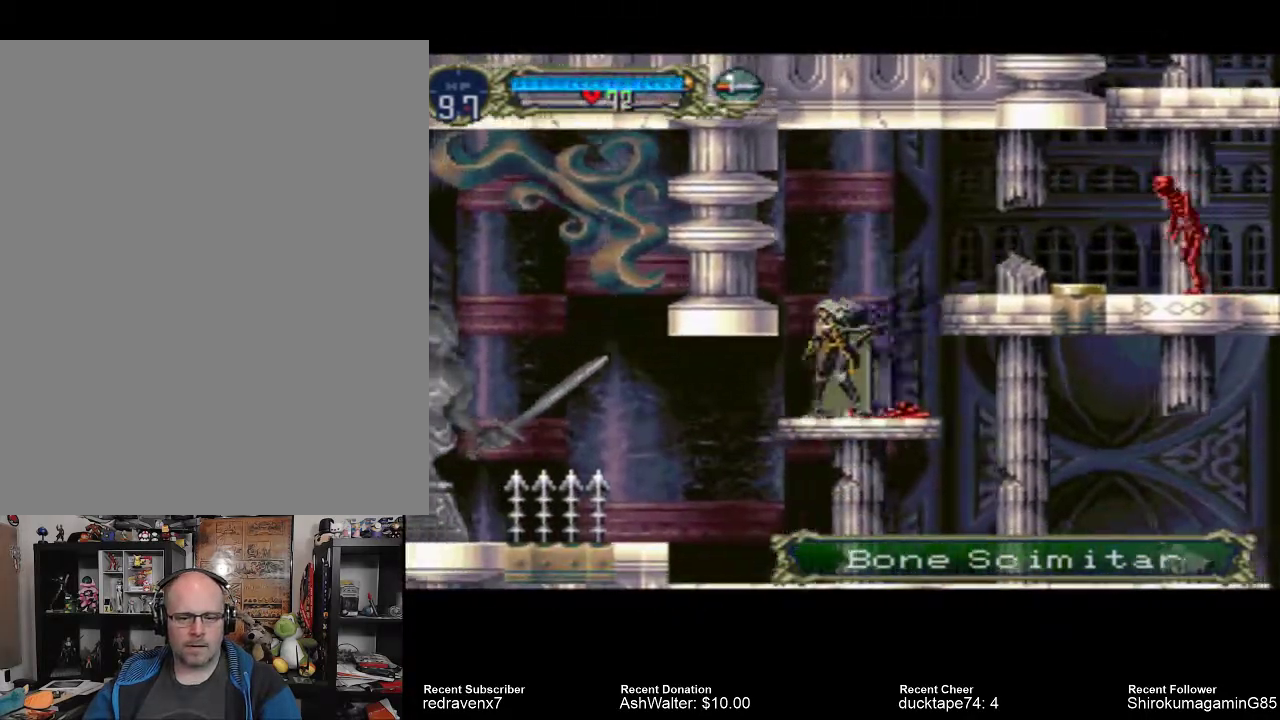
Gameplay with a controller (PlayStation layout); each line is a JSON object with the inputs held at the frame after it (dt_ms = milliseconds from this image to that frame). "events" lists button and stick changes between this image and that frame as [ms after this image, input, new state], when the widget could be followed in between. Not read: L2 L3 R2 R3.
{"dt_ms": 500, "buttons": [], "left_stick": "center", "right_stick": "center", "events": []}
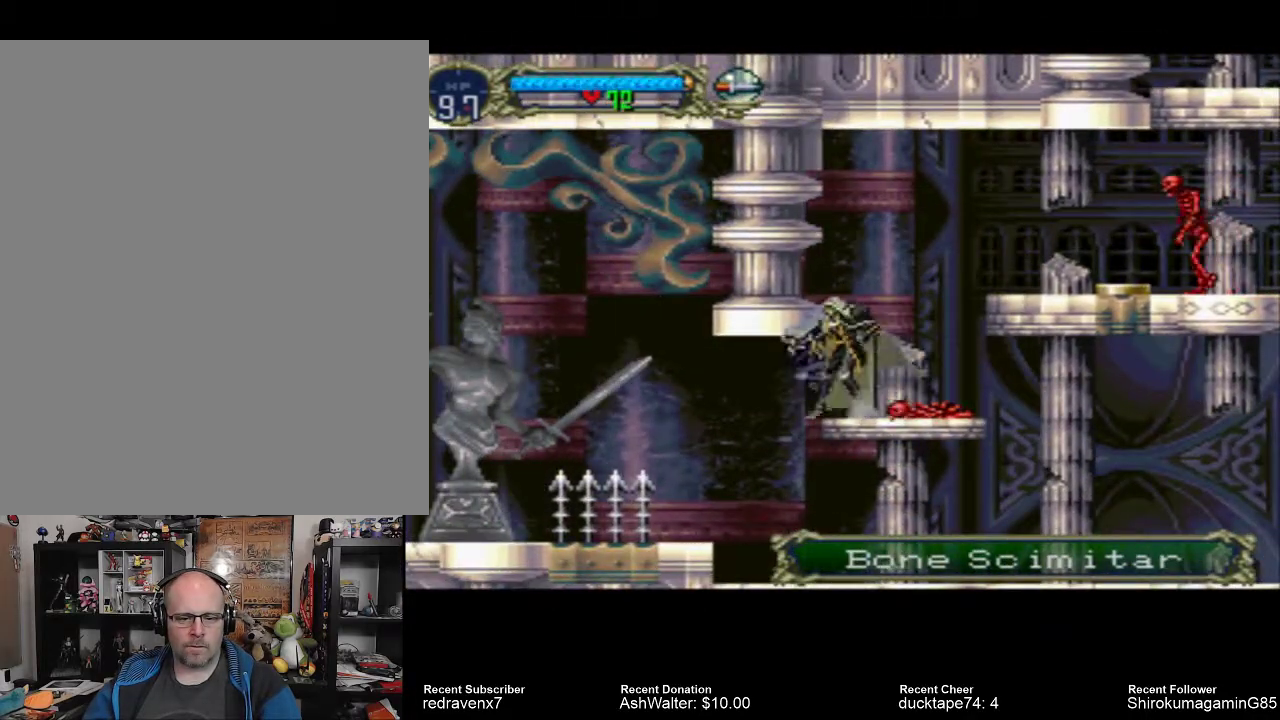
{"dt_ms": 500, "buttons": [], "left_stick": "center", "right_stick": "center", "events": []}
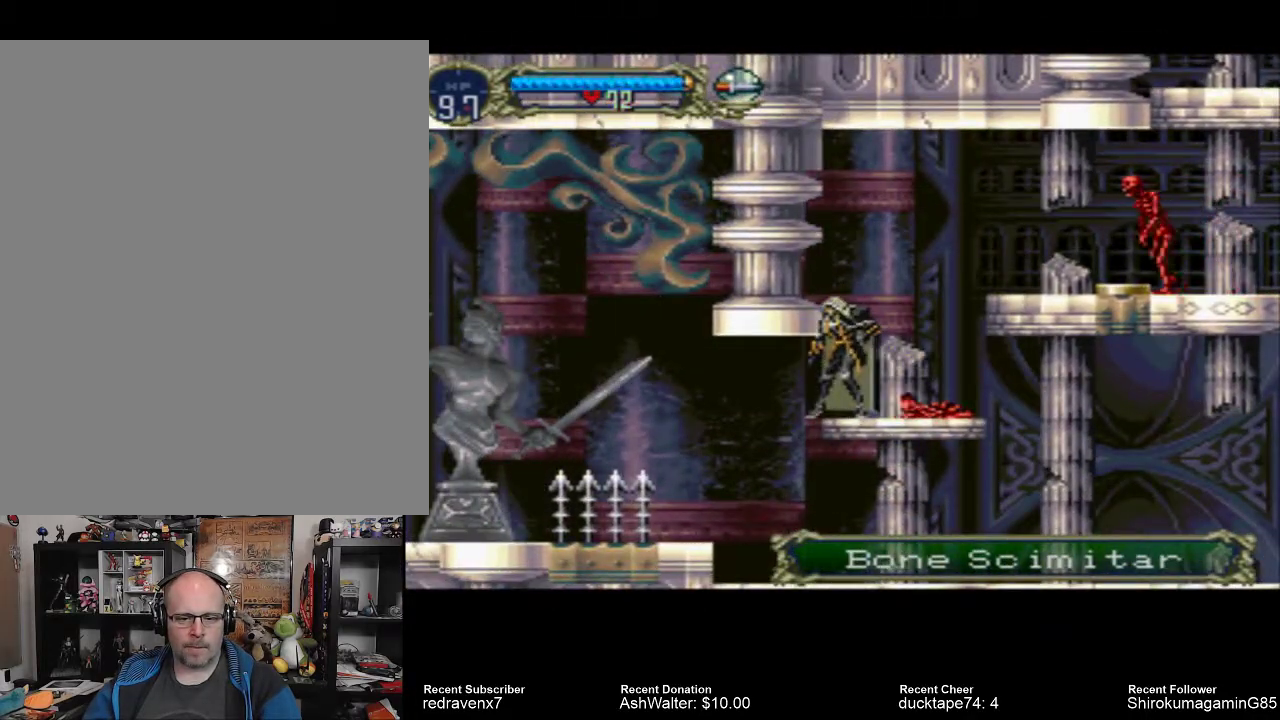
{"dt_ms": 500, "buttons": [], "left_stick": "center", "right_stick": "center", "events": []}
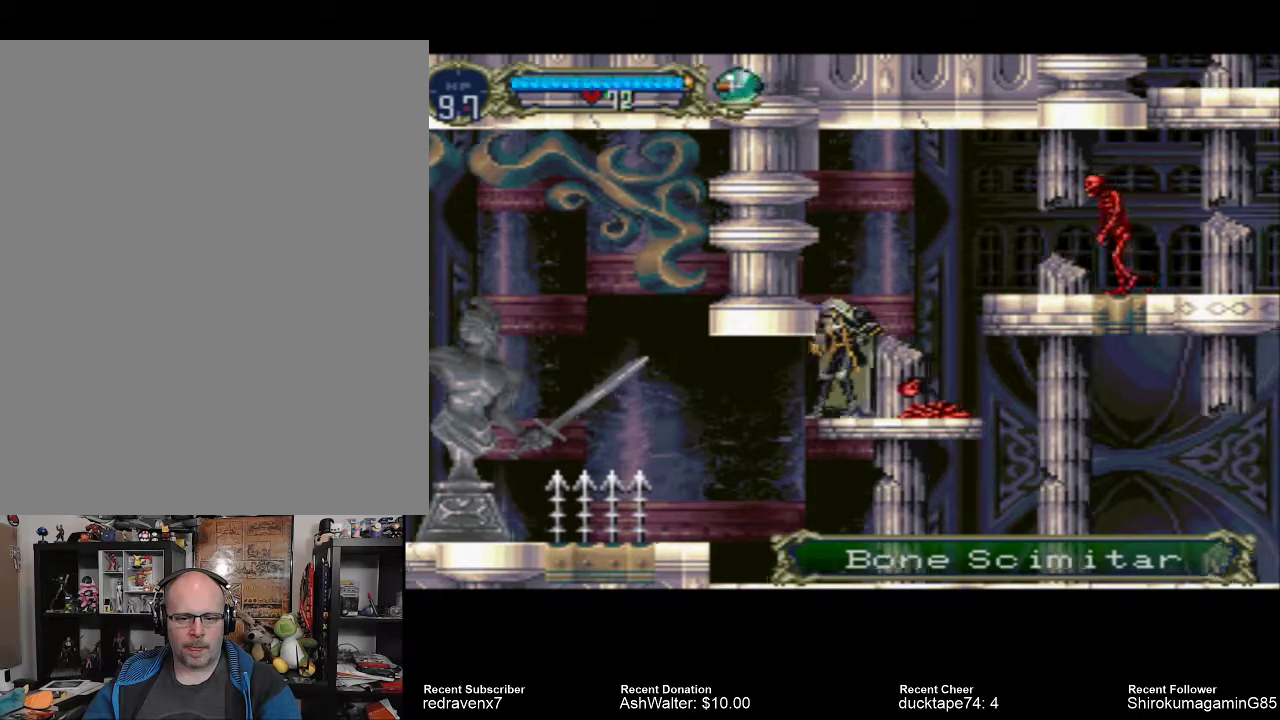
{"dt_ms": 500, "buttons": ["SQUARE"], "left_stick": "center", "right_stick": "center", "events": [[33, "CROSS", "down"], [267, "CROSS", "up"], [433, "SQUARE", "down"]]}
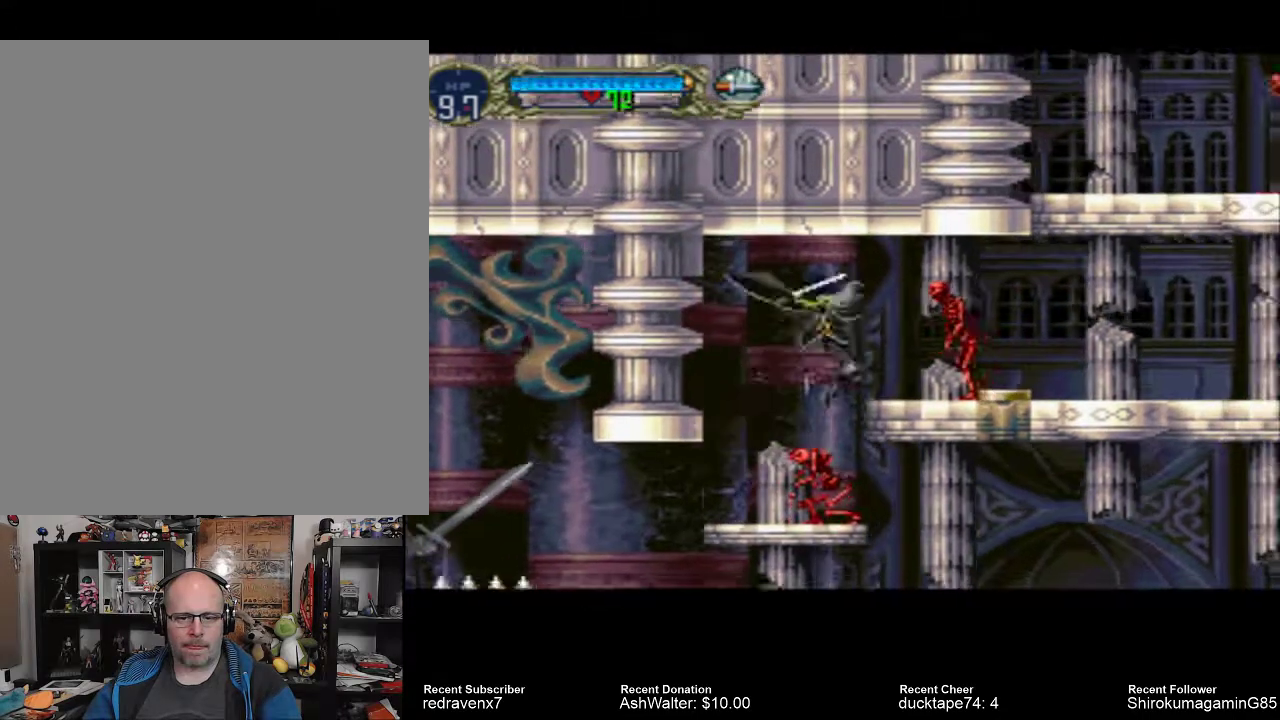
{"dt_ms": 500, "buttons": [], "left_stick": "center", "right_stick": "center", "events": [[33, "SQUARE", "up"]]}
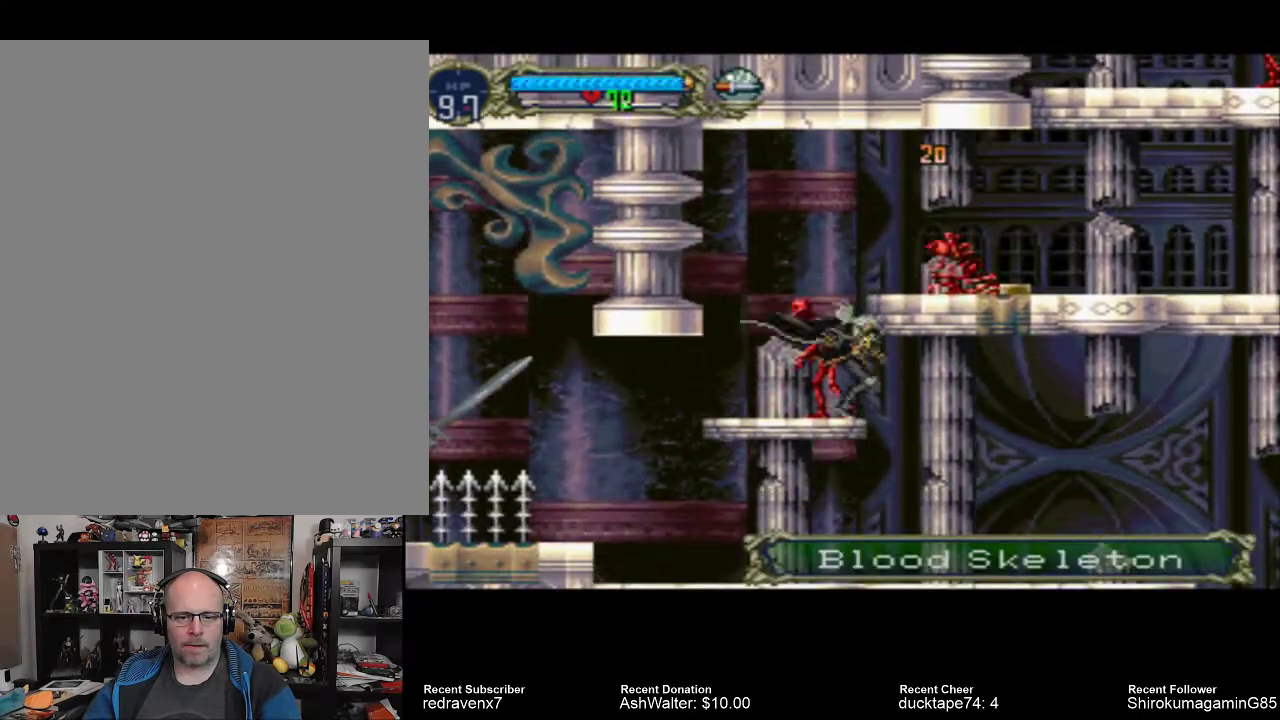
{"dt_ms": 500, "buttons": ["CROSS"], "left_stick": "center", "right_stick": "center", "events": [[67, "SQUARE", "down"], [133, "SQUARE", "up"], [500, "CROSS", "down"]]}
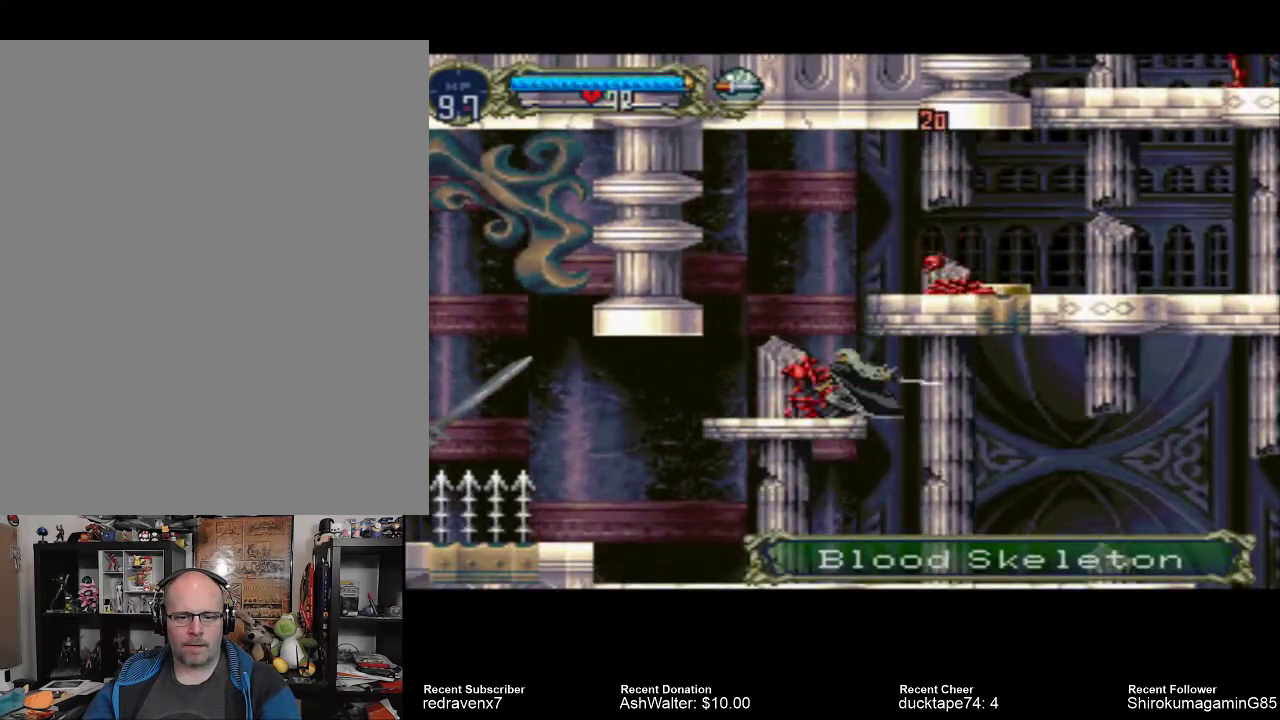
{"dt_ms": 500, "buttons": [], "left_stick": "center", "right_stick": "center", "events": [[100, "CROSS", "up"]]}
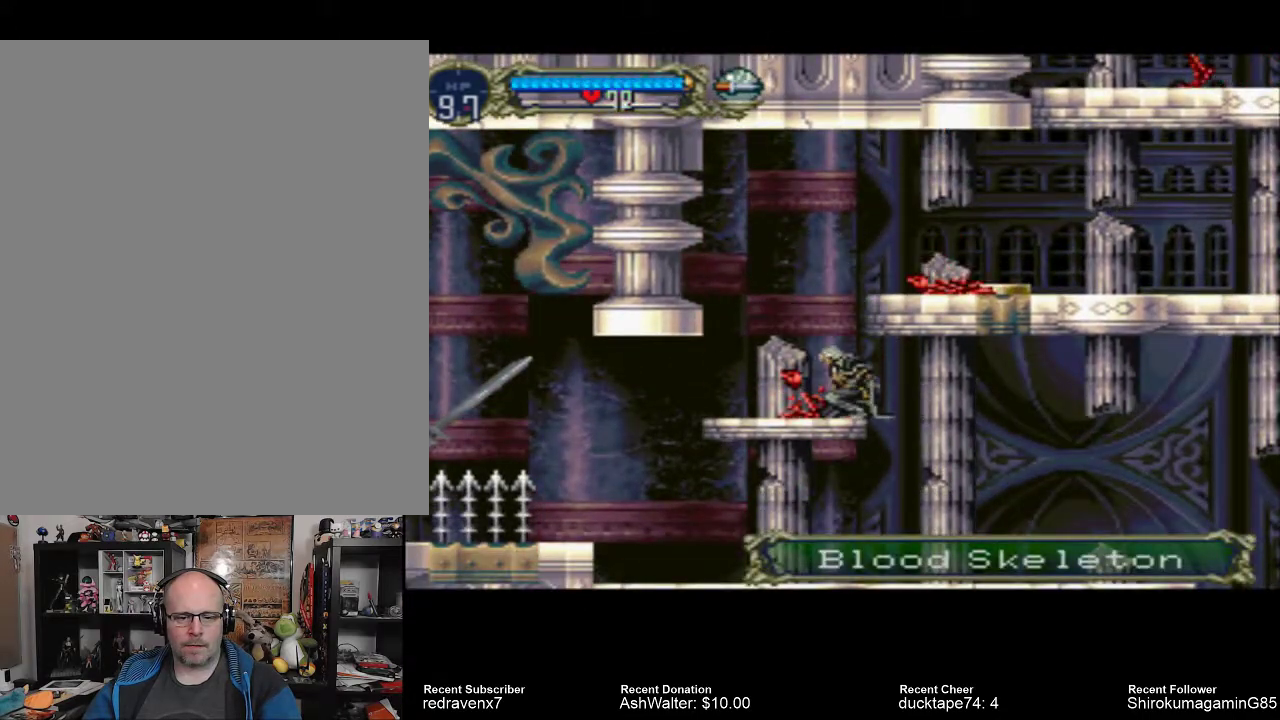
{"dt_ms": 500, "buttons": [], "left_stick": "center", "right_stick": "center", "events": [[233, "CROSS", "down"], [333, "CROSS", "up"]]}
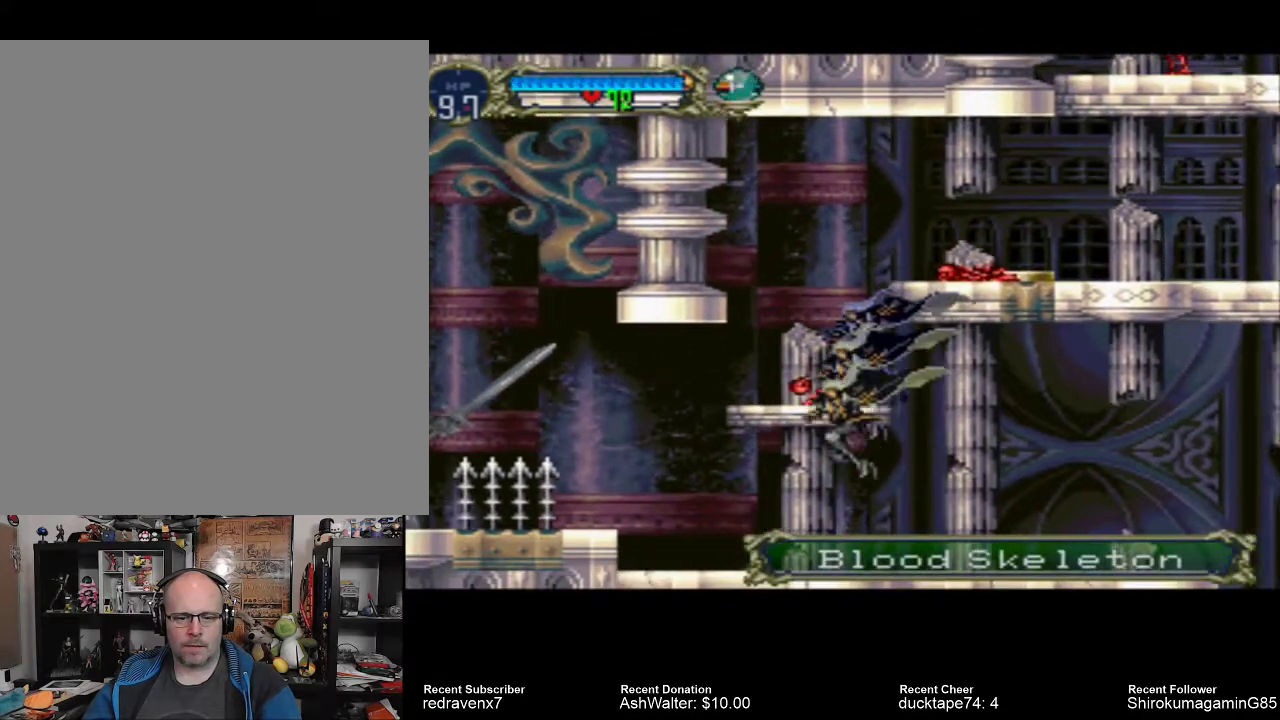
{"dt_ms": 500, "buttons": [], "left_stick": "center", "right_stick": "center", "events": []}
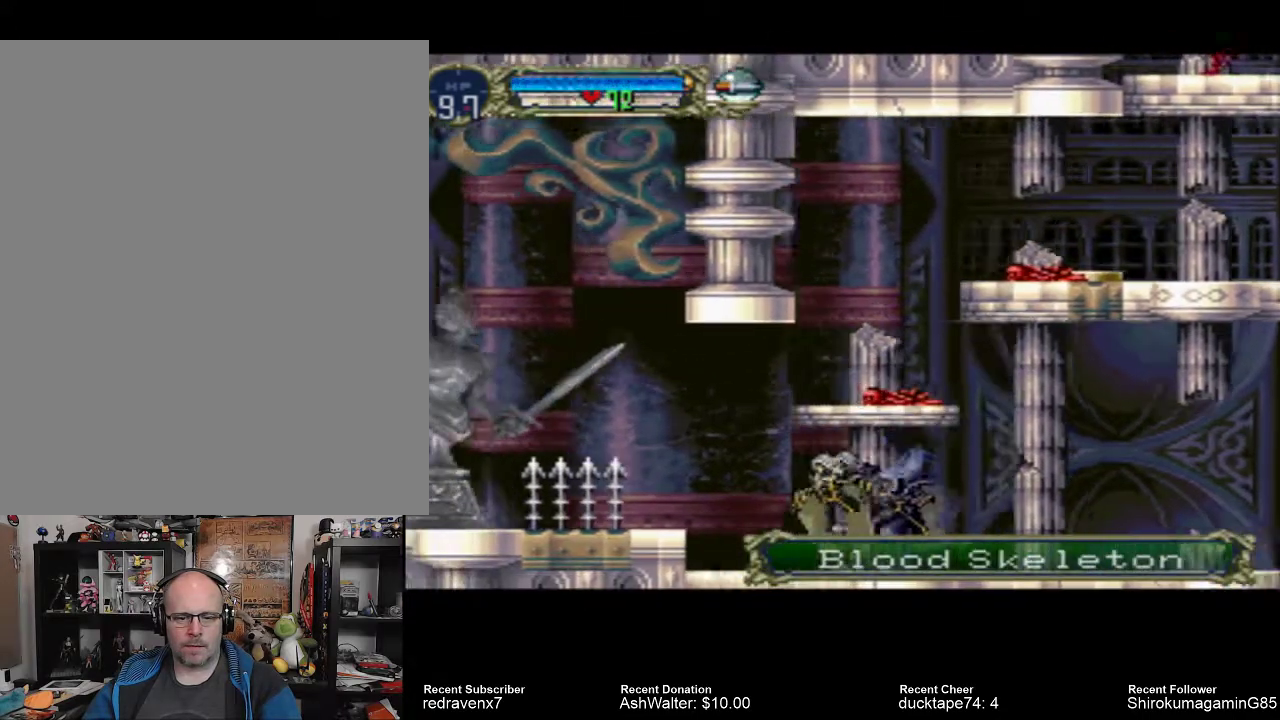
{"dt_ms": 1000, "buttons": [], "left_stick": "center", "right_stick": "center"}
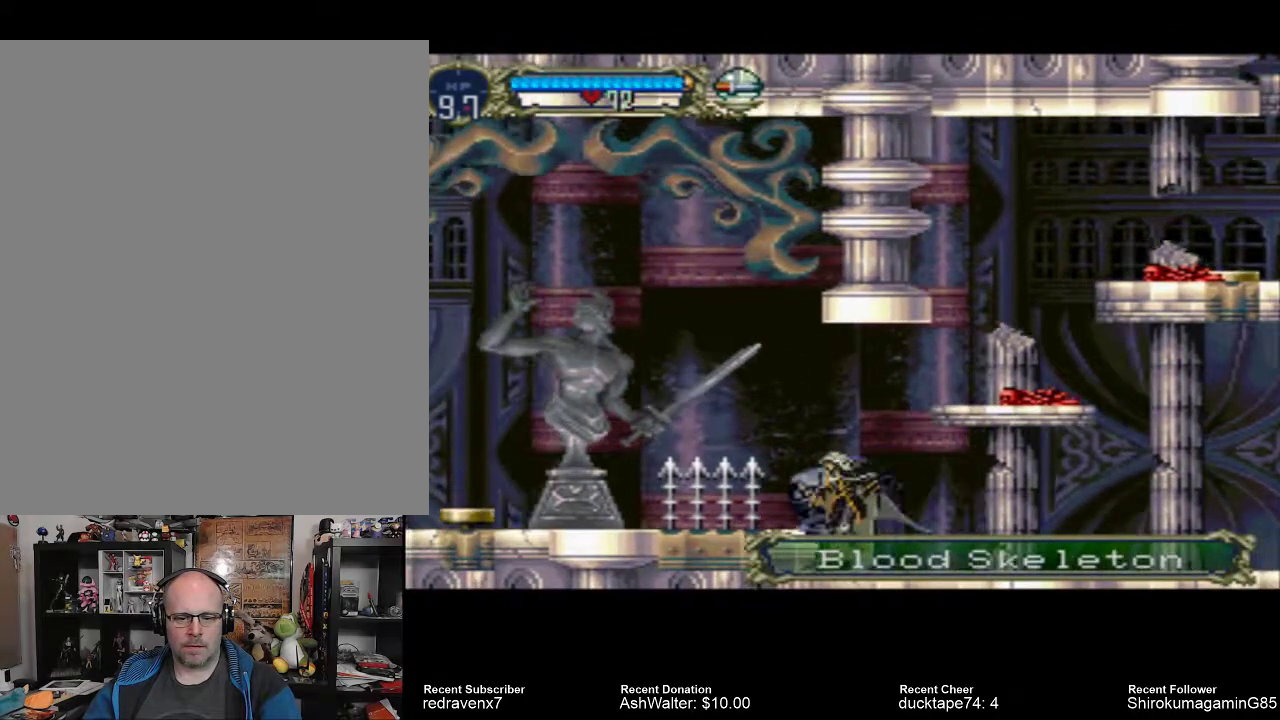
{"dt_ms": 500, "buttons": [], "left_stick": "center", "right_stick": "center", "events": [[33, "CROSS", "down"], [100, "CROSS", "up"]]}
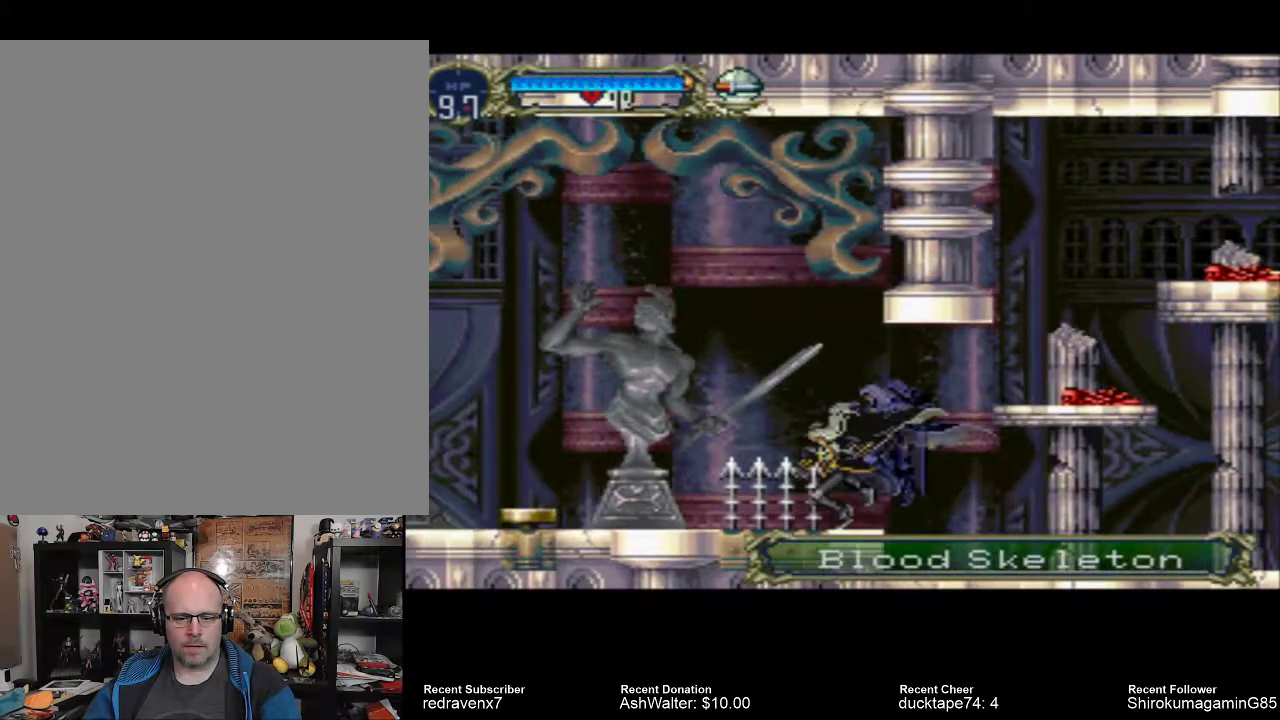
{"dt_ms": 500, "buttons": ["CROSS"], "left_stick": "center", "right_stick": "center", "events": [[433, "CROSS", "down"]]}
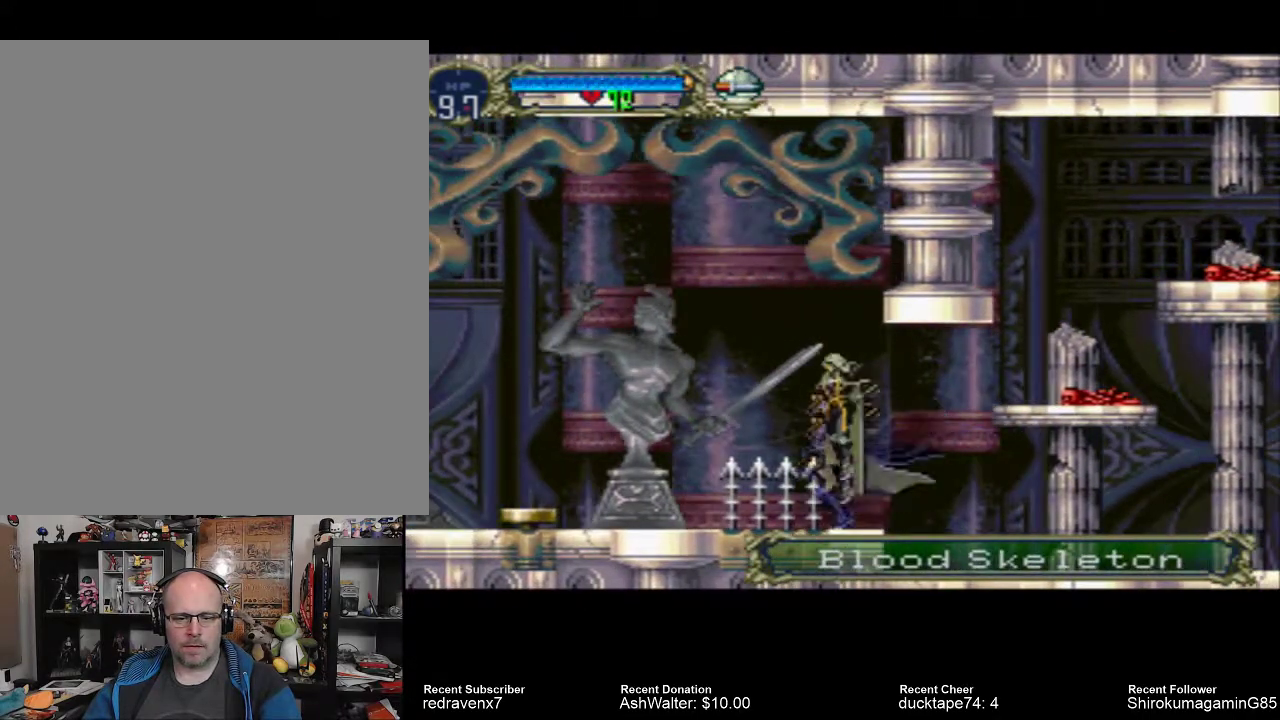
{"dt_ms": 500, "buttons": ["CROSS"], "left_stick": "center", "right_stick": "center", "events": []}
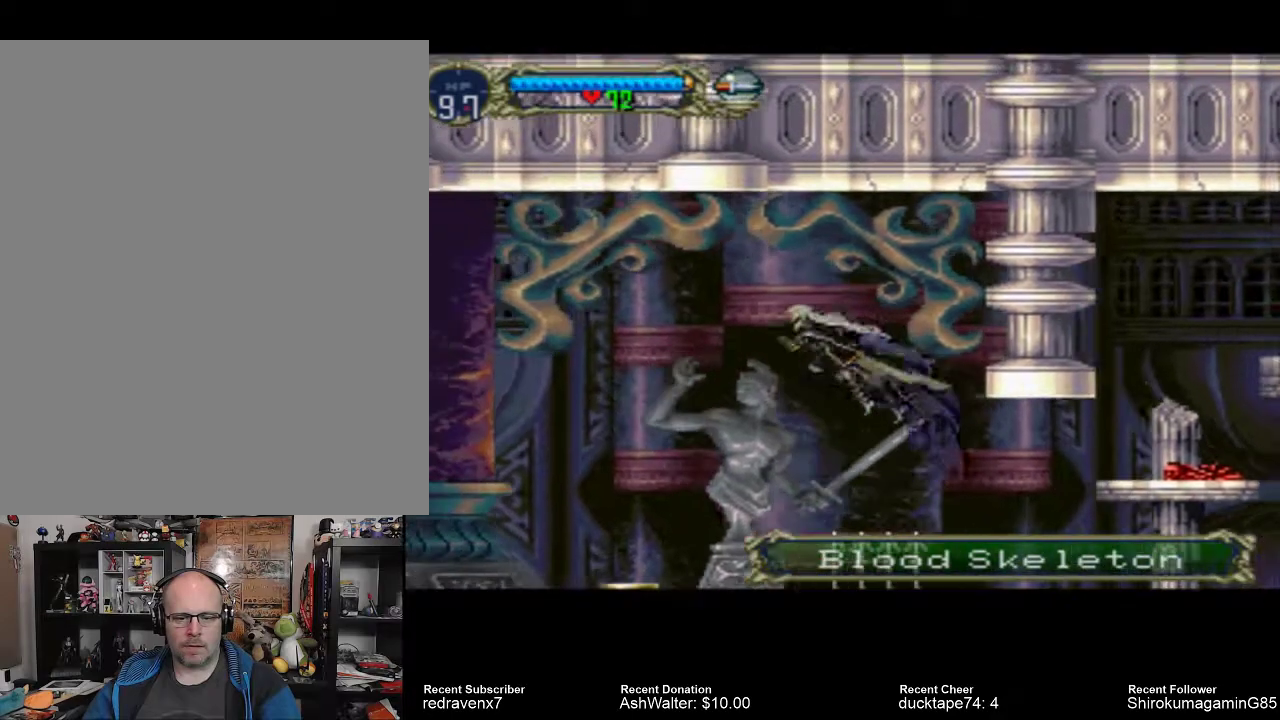
{"dt_ms": 500, "buttons": [], "left_stick": "center", "right_stick": "center", "events": [[200, "CROSS", "up"]]}
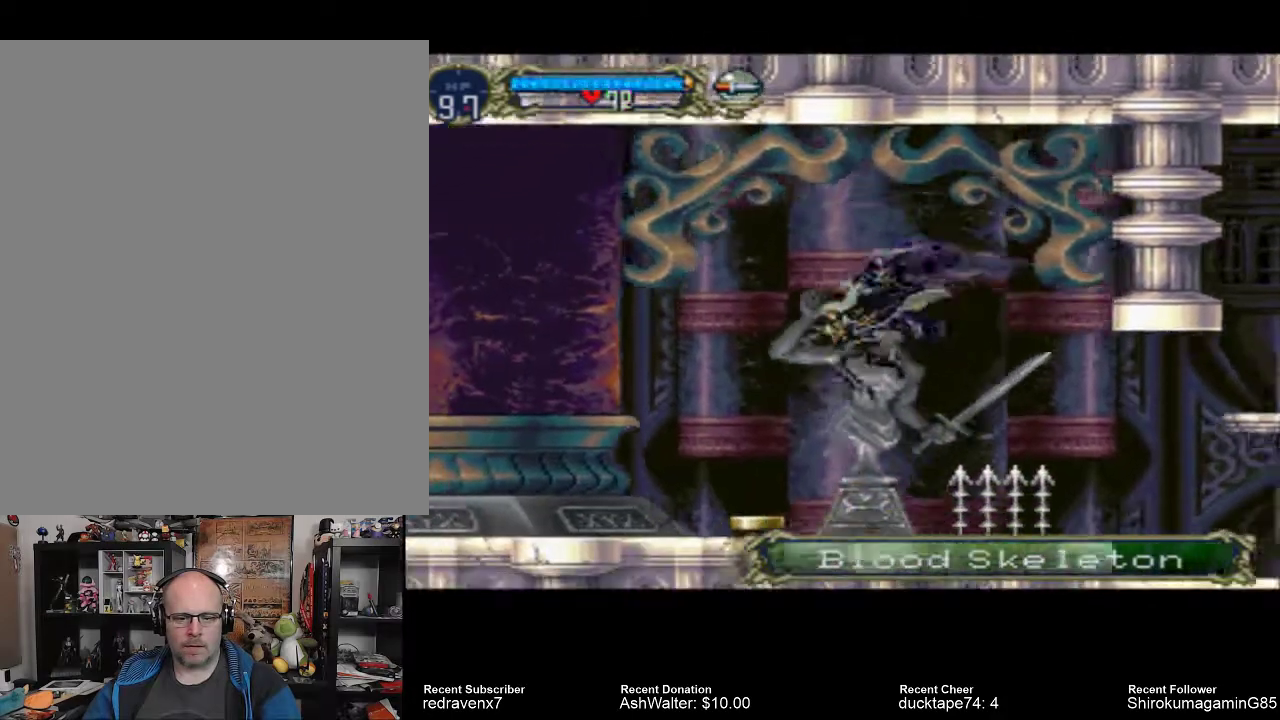
{"dt_ms": 500, "buttons": [], "left_stick": "center", "right_stick": "center"}
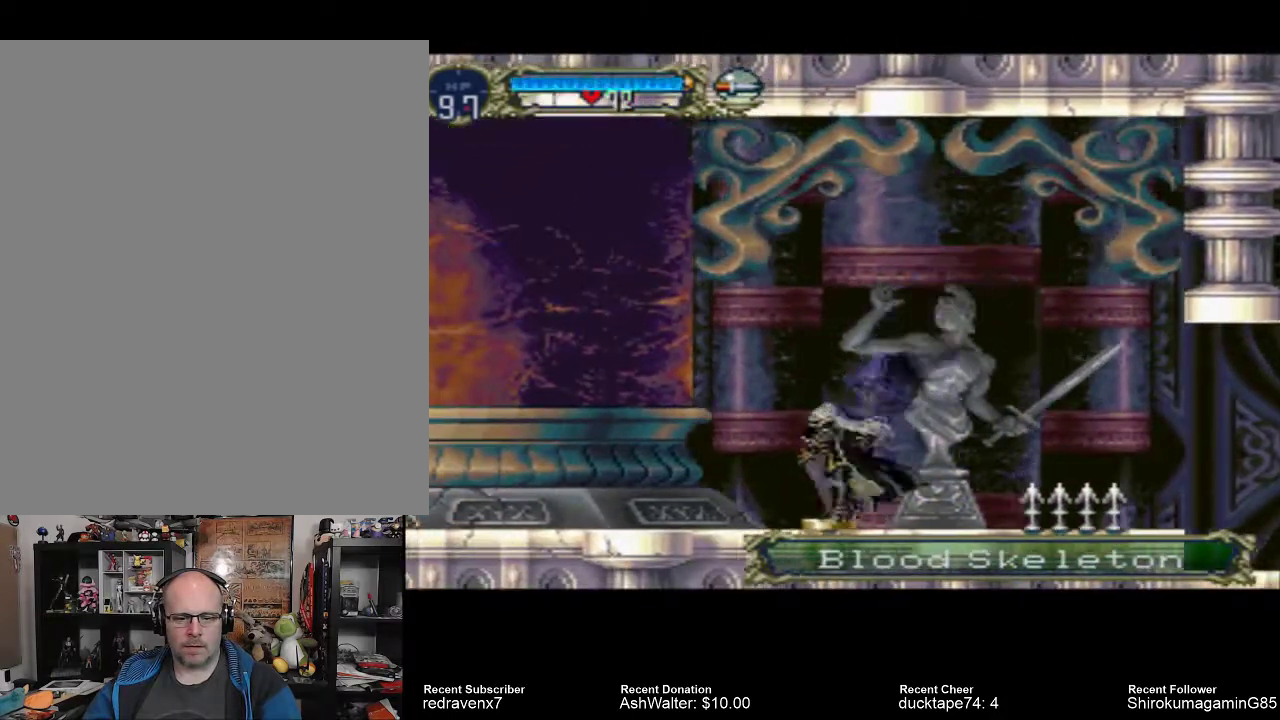
{"dt_ms": 500, "buttons": [], "left_stick": "center", "right_stick": "center", "events": []}